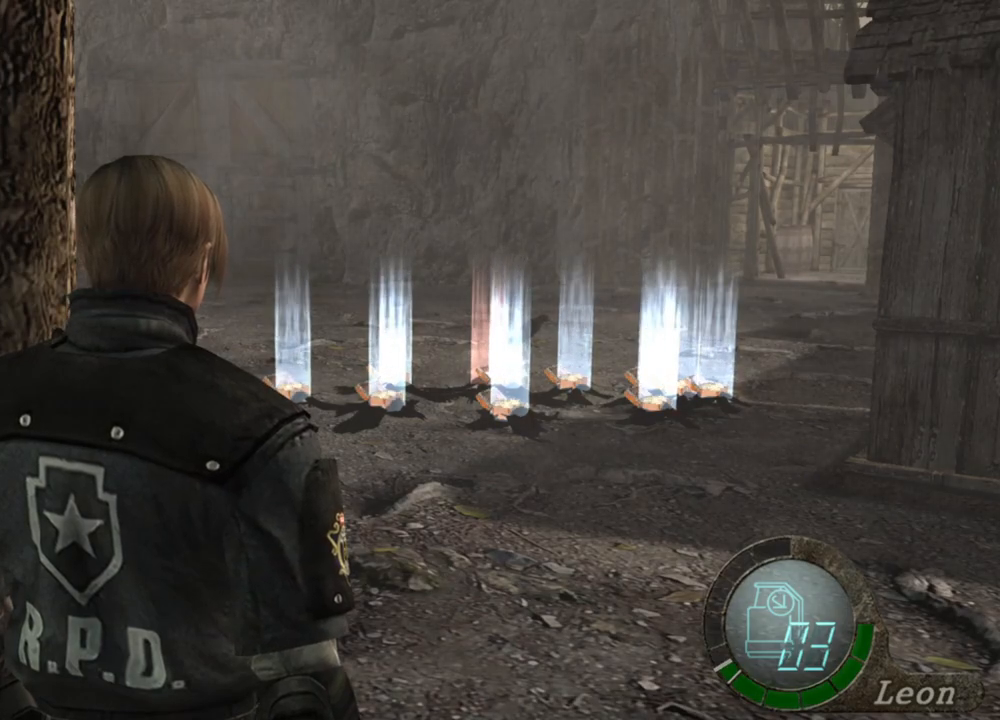
Gameplay with keyboard and mouse; each line is a JSON object with the keys and mouse buttons held at the frame after it. "events" lists presses ("down") and releases ("up") of "1", "2", "3", "4", "5", "a", "alt", "b", "c", "ctrl", "d", "e", "f", "g", "q", "r", "s", "shift", "space", "t", "tab", "tilde", "v", "w", "x", "z", "mouse_left", "mouse_wheel", "mouse_right", "mouse_mb4" and "mouse_mb5" between this image and that frame as [ms after this image, input, new state], when the widget could be followed in between. "mouse_left", "mouse_wheel", "mouse_right", "mouse_mb4", "mouse_mb5" = the "left", "wheel", "right", "mb4", "mb5" buttons of the "mouse" list. No other keys are recorded. "wheel" means that the mouse wheel is clicked or scrolled. Mouse movement is not recorded.
{"keys": ["shift", "w"], "mouse": [], "events": [[100, "shift", "down"], [100, "w", "down"]]}
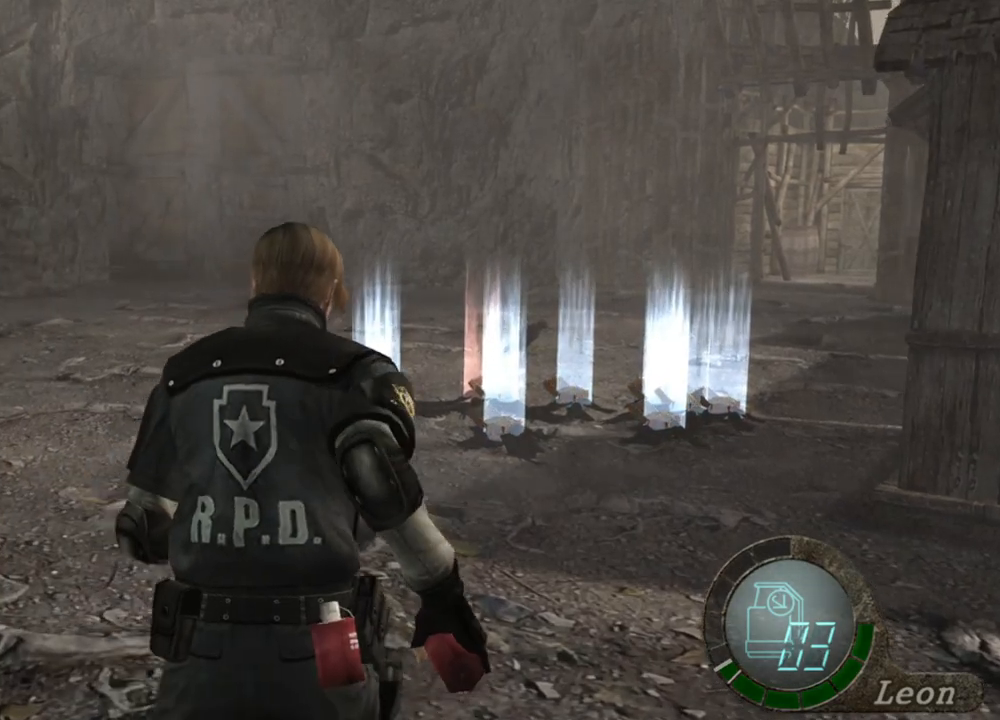
{"keys": ["shift", "w"], "mouse": [], "events": []}
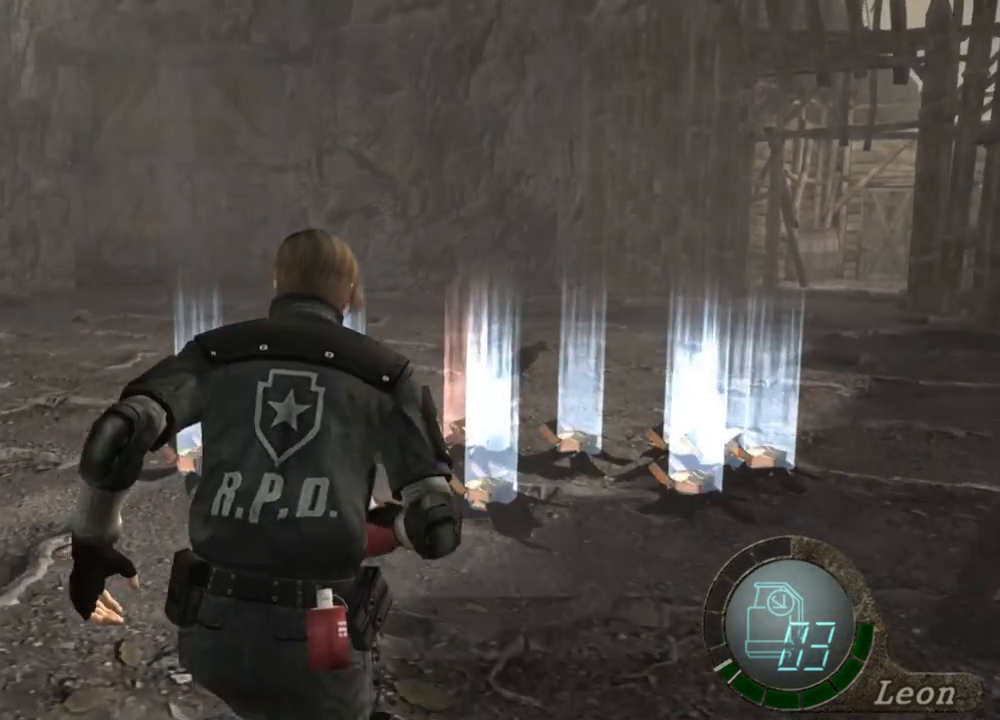
{"keys": ["shift", "w"], "mouse": [], "events": []}
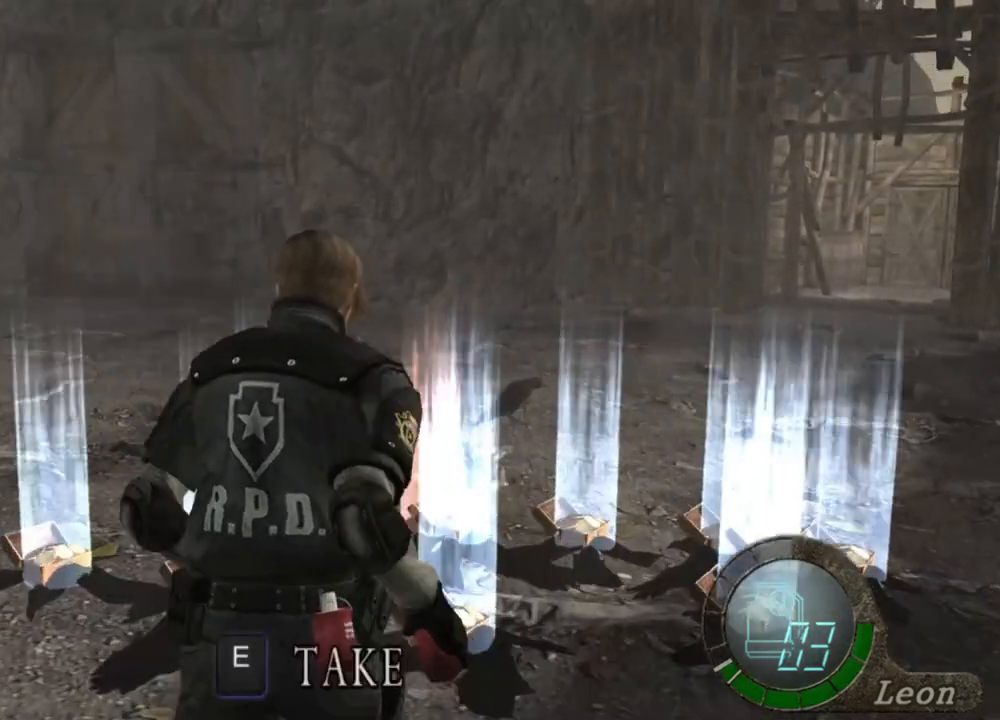
{"keys": ["shift", "w"], "mouse": [], "events": []}
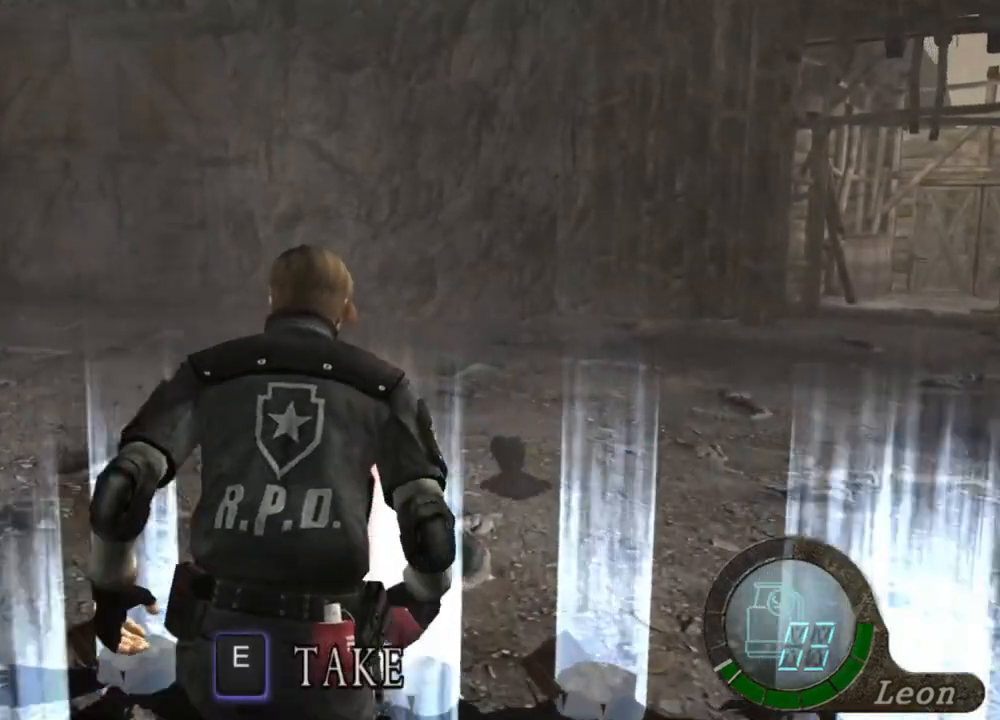
{"keys": ["shift", "w"], "mouse": [], "events": []}
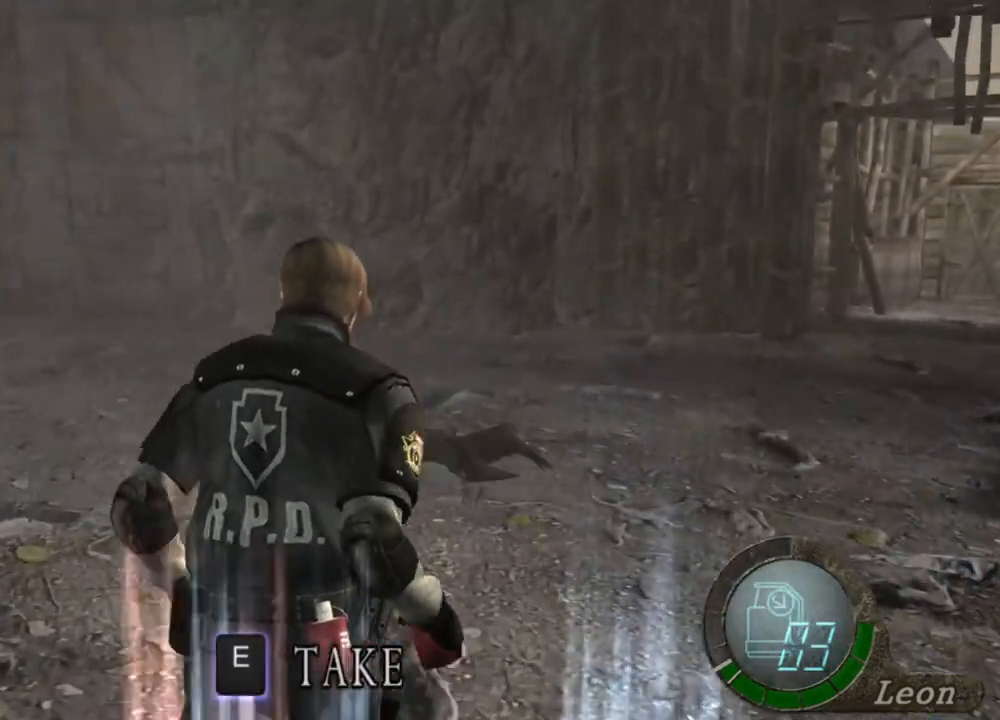
{"keys": ["space"], "mouse": ["left"], "events": [[333, "space", "down"], [367, "shift", "up"], [367, "w", "up"], [400, "mouse_left", "down"]]}
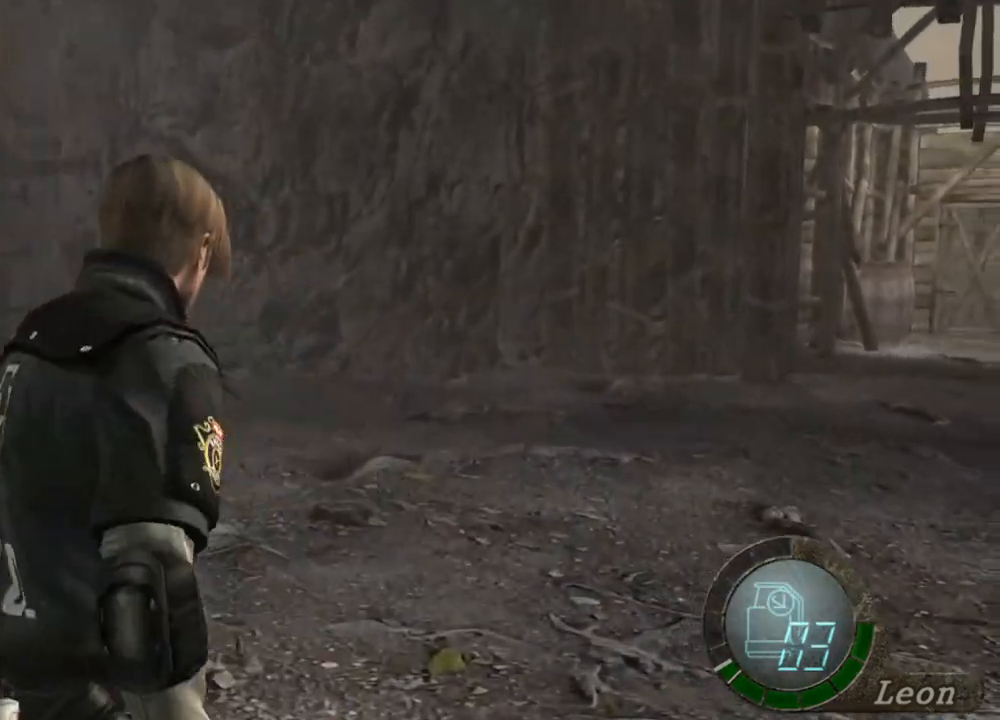
{"keys": ["space"], "mouse": ["left"], "events": []}
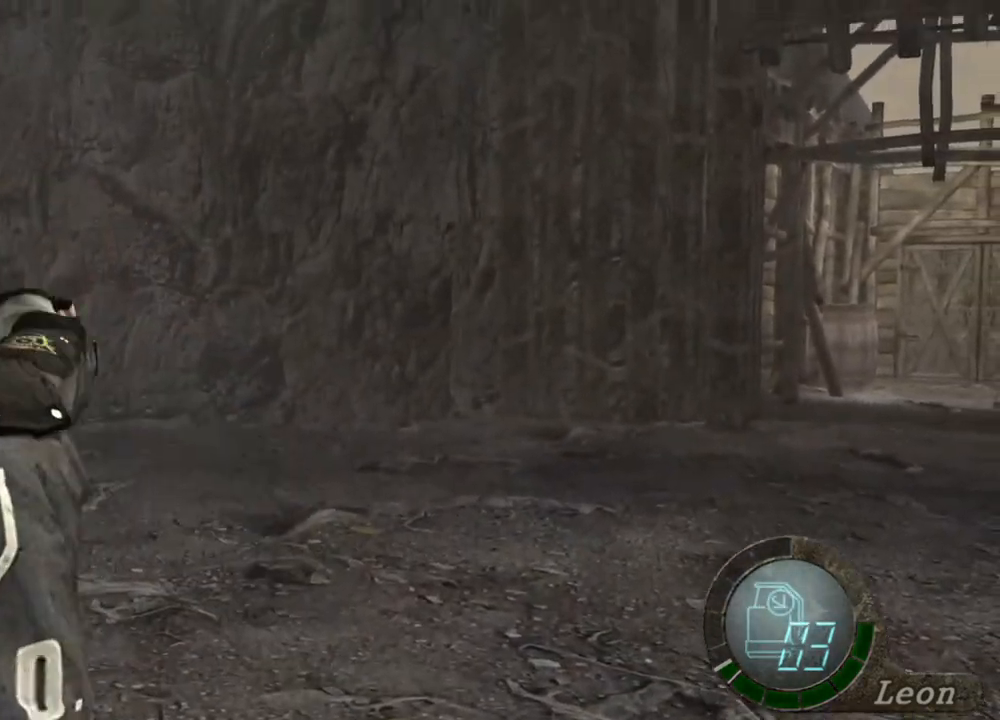
{"keys": ["space"], "mouse": ["left"], "events": [[300, "mouse_left", "up"], [333, "mouse_left", "down"]]}
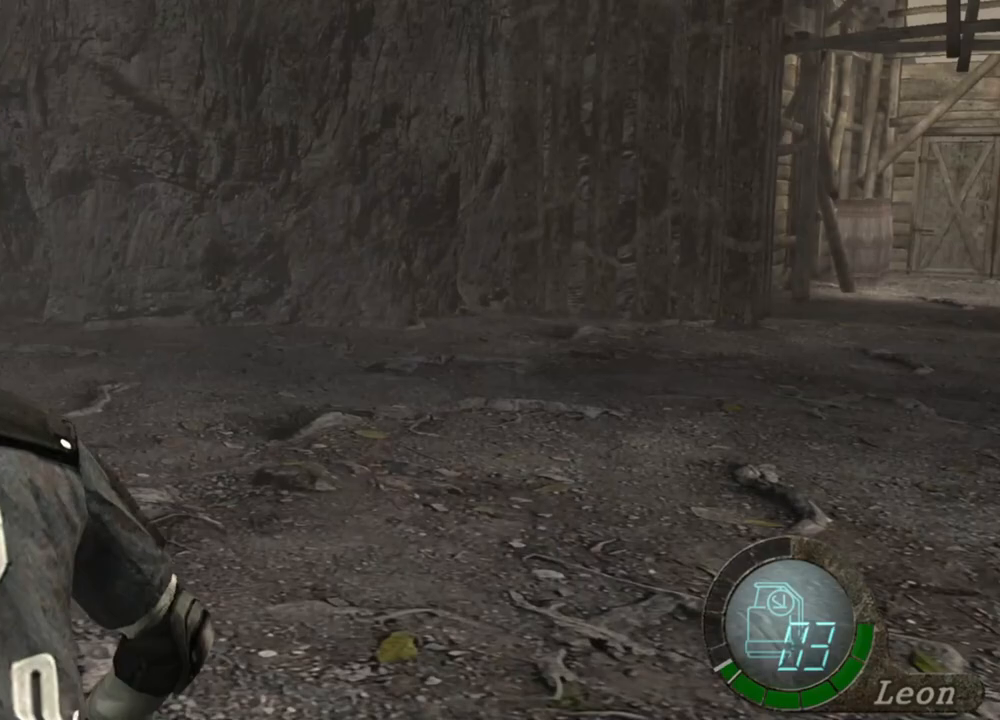
{"keys": ["space"], "mouse": ["left"], "events": []}
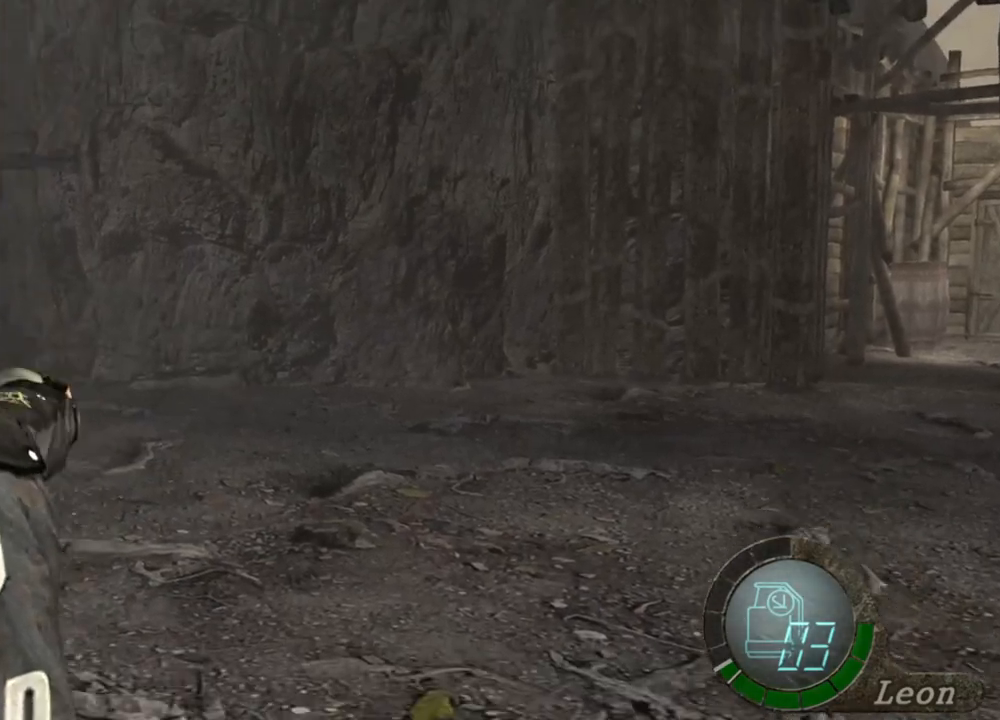
{"keys": ["space"], "mouse": [], "events": [[467, "mouse_left", "up"]]}
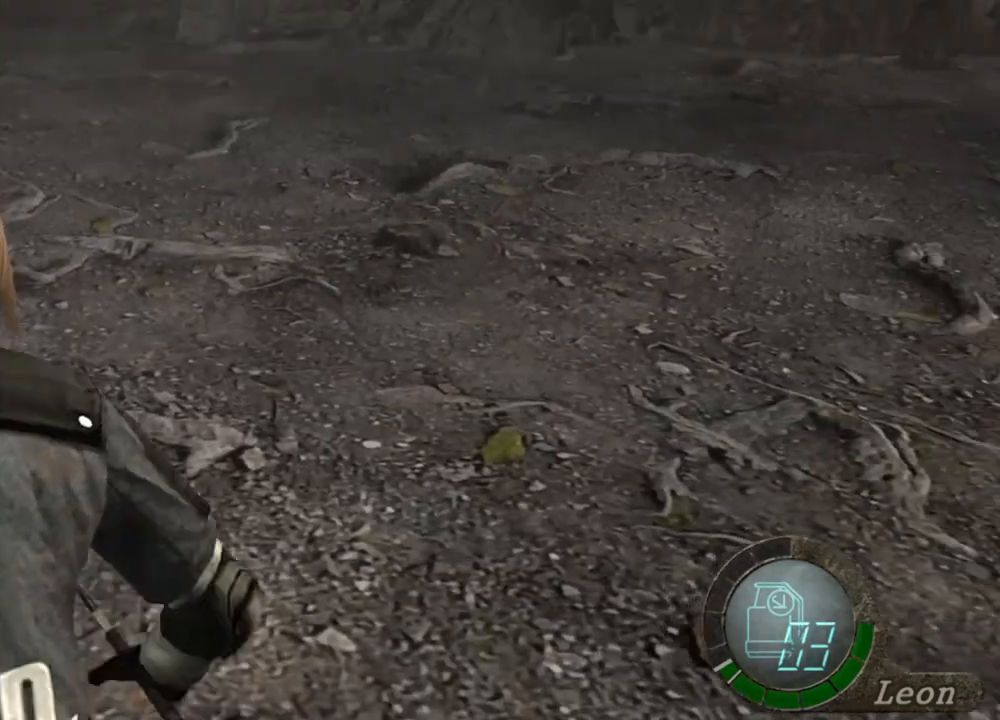
{"keys": ["space"], "mouse": ["left"], "events": [[33, "mouse_left", "down"]]}
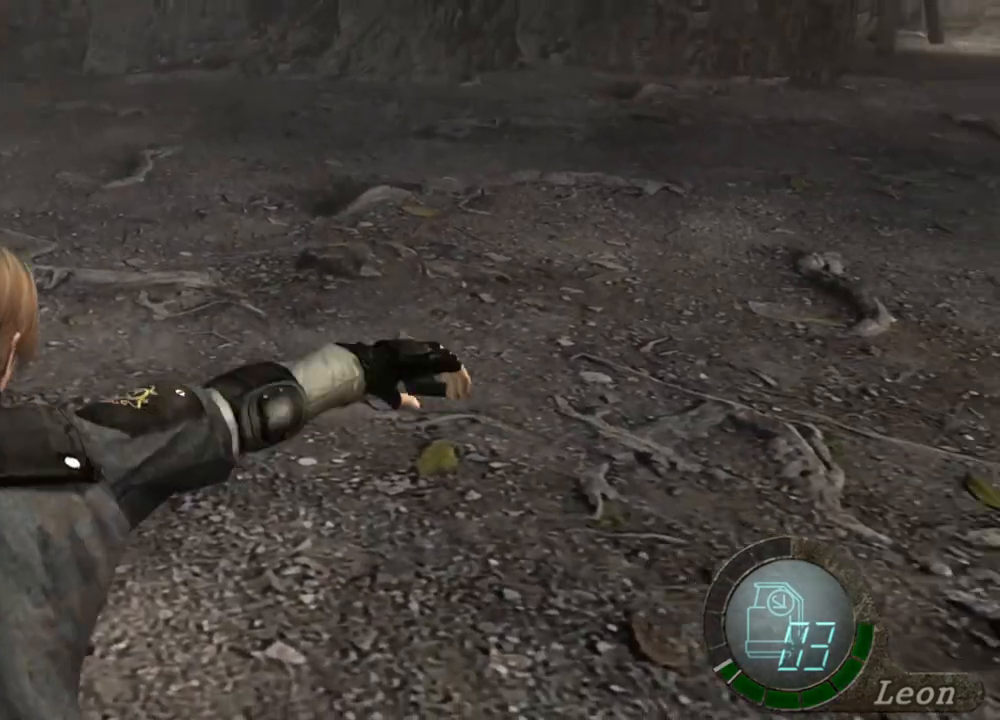
{"keys": [], "mouse": [], "events": [[267, "mouse_left", "up"], [267, "space", "up"]]}
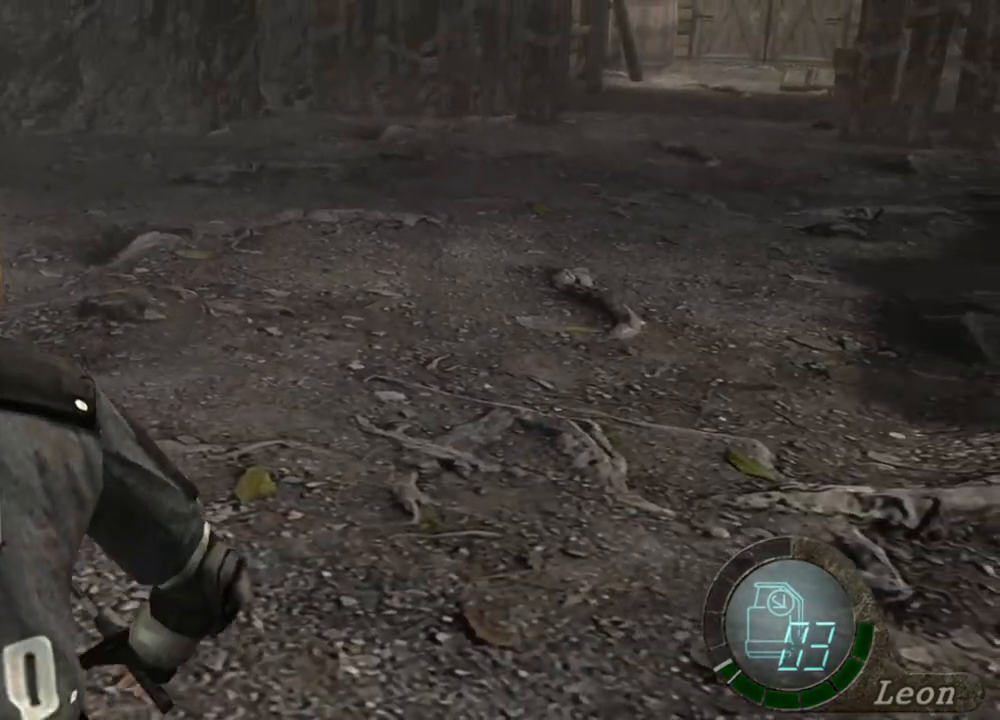
{"keys": [], "mouse": [], "events": []}
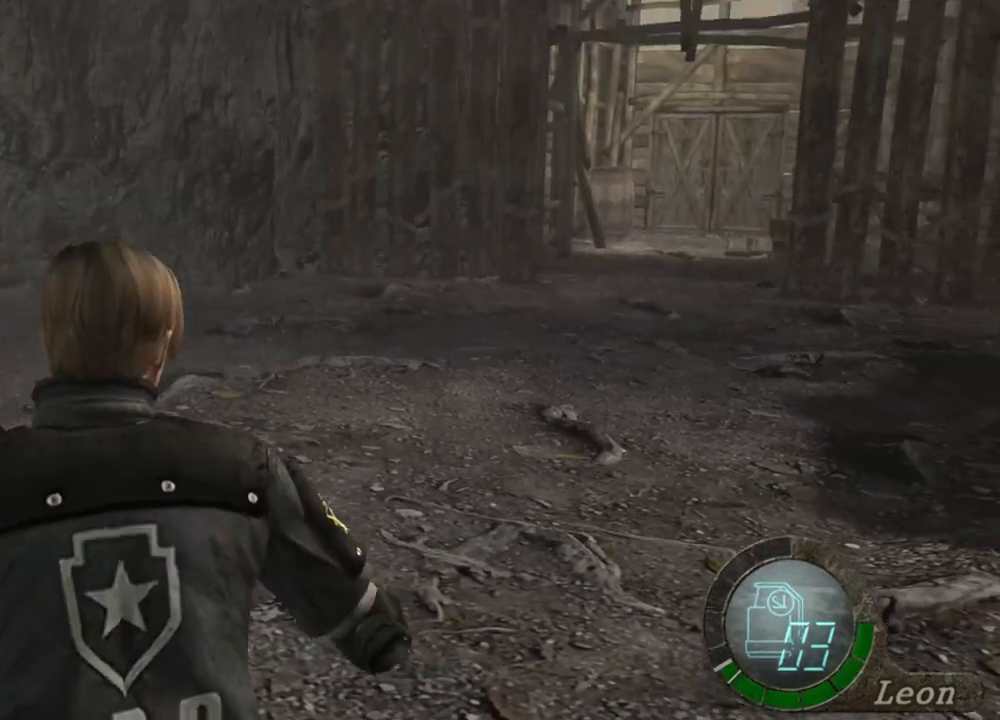
{"keys": [], "mouse": [], "events": []}
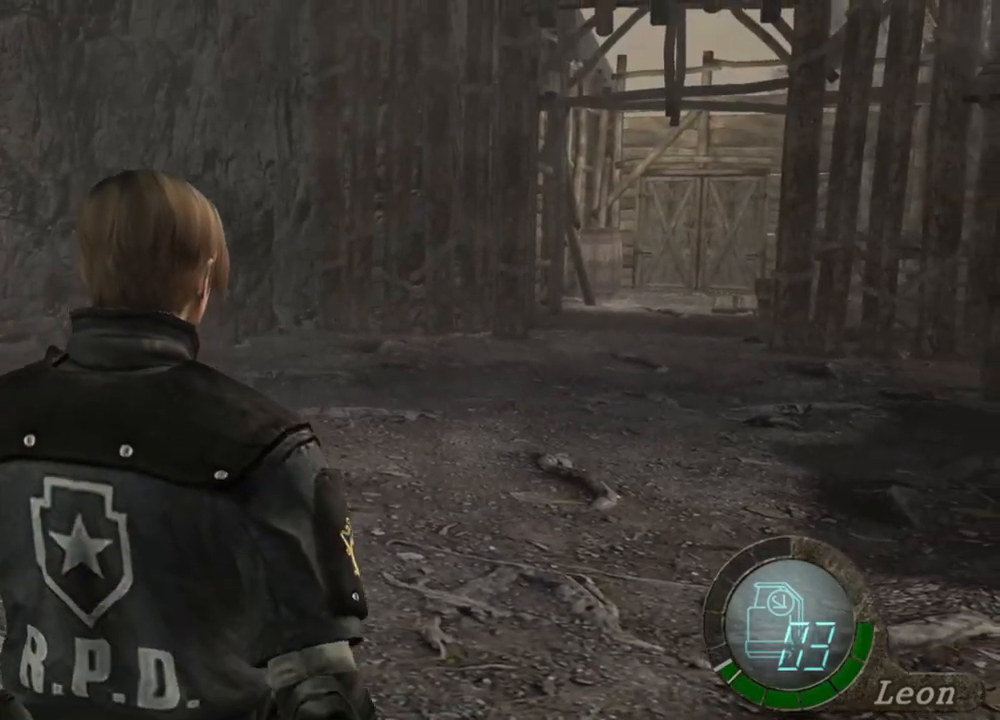
{"keys": ["e", "w"], "mouse": [], "events": [[67, "w", "down"], [167, "e", "down"], [267, "e", "up"], [333, "e", "down"], [400, "e", "up"], [433, "e", "down"]]}
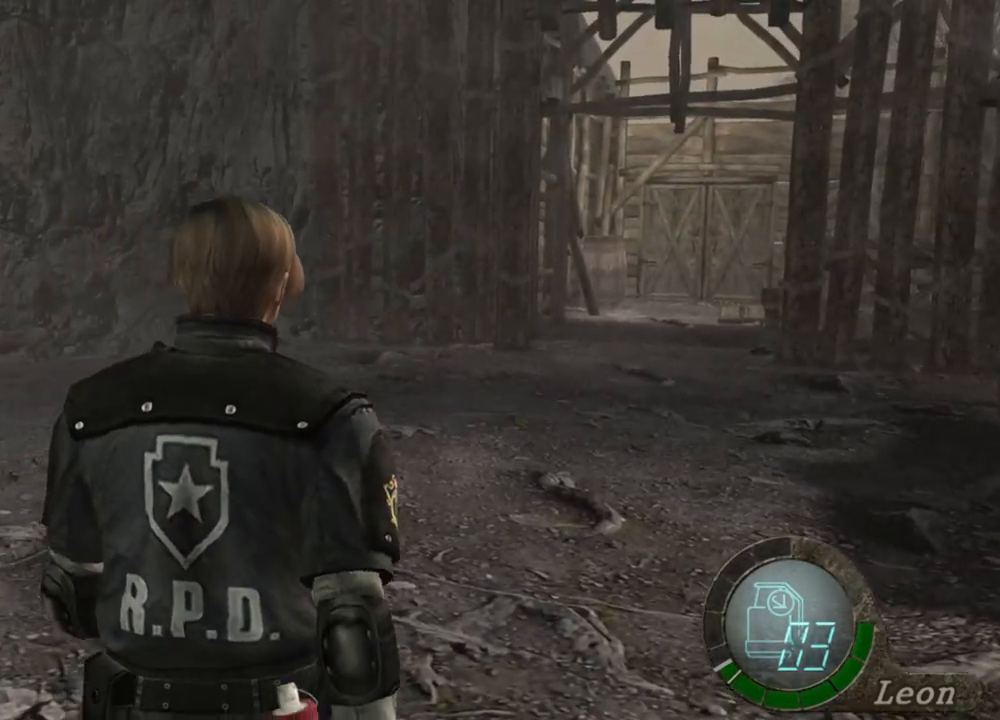
{"keys": ["e", "w"], "mouse": [], "events": [[133, "e", "up"], [200, "e", "down"], [267, "e", "up"], [333, "e", "down"]]}
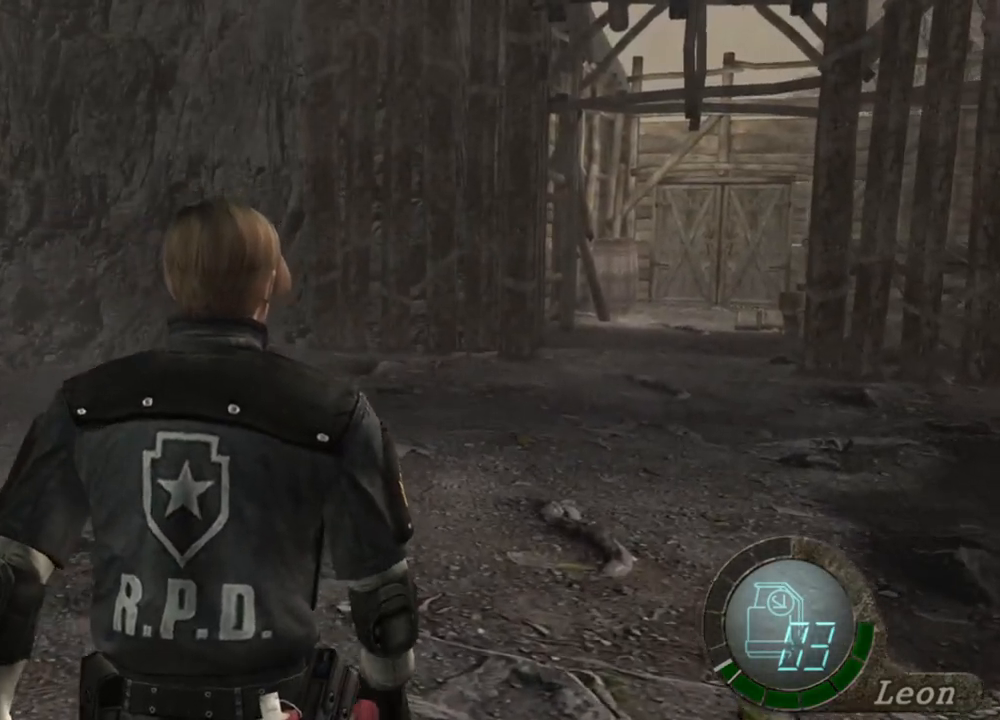
{"keys": ["w"], "mouse": [], "events": [[133, "e", "up"], [200, "e", "down"], [300, "e", "up"], [367, "e", "down"], [433, "e", "up"]]}
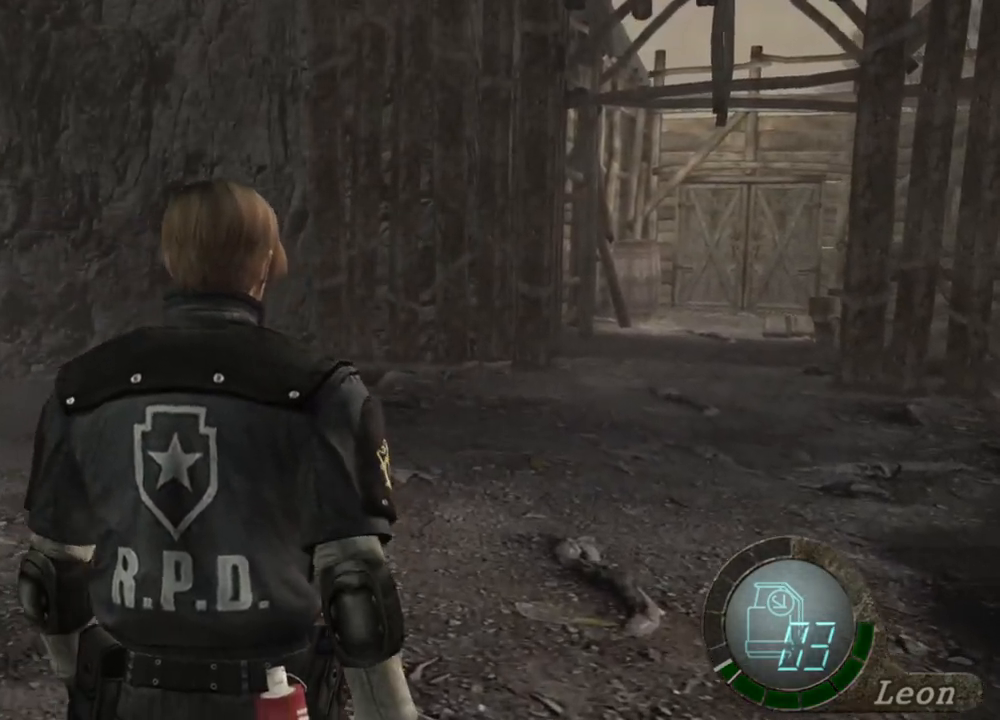
{"keys": ["s", "shift"], "mouse": [], "events": [[33, "w", "up"], [333, "s", "down"], [367, "shift", "down"]]}
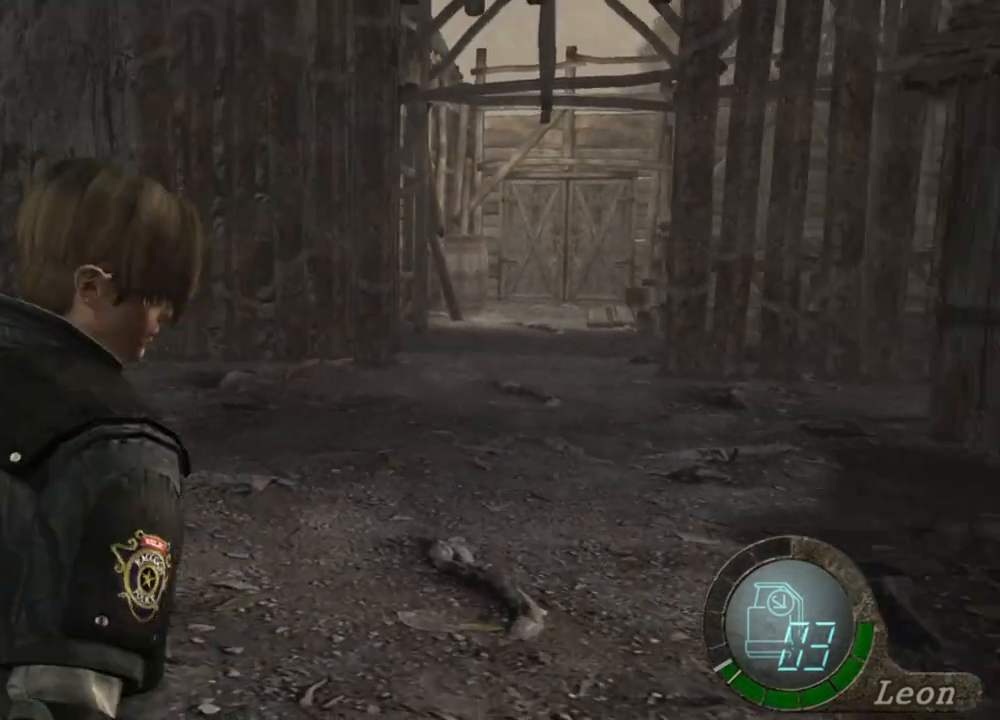
{"keys": [], "mouse": [], "events": [[33, "s", "up"], [33, "shift", "up"]]}
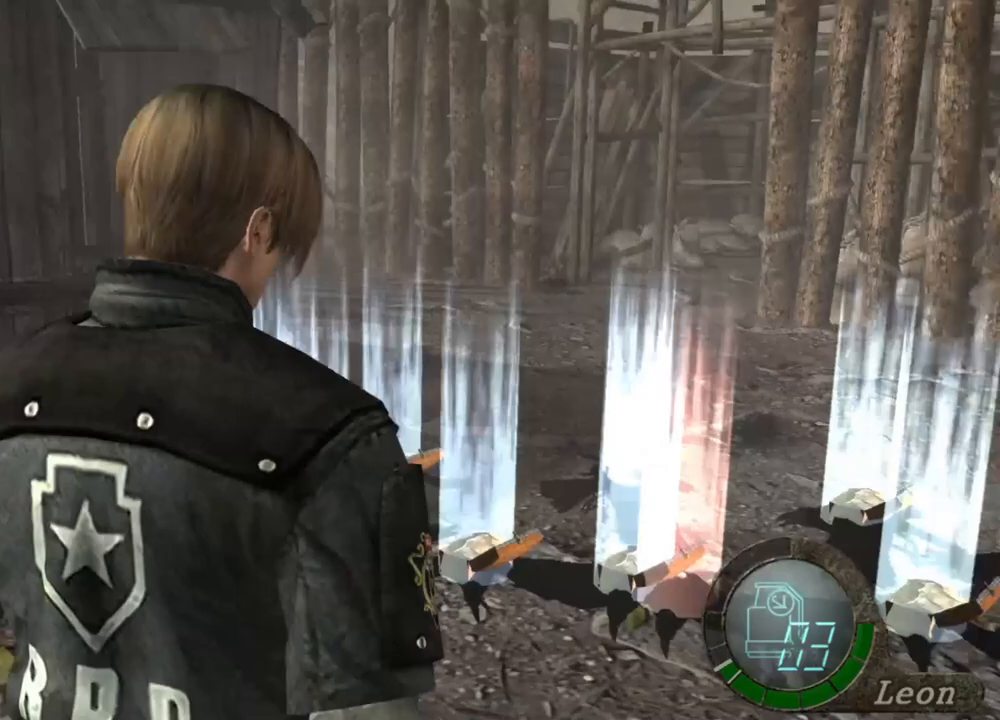
{"keys": [], "mouse": [], "events": []}
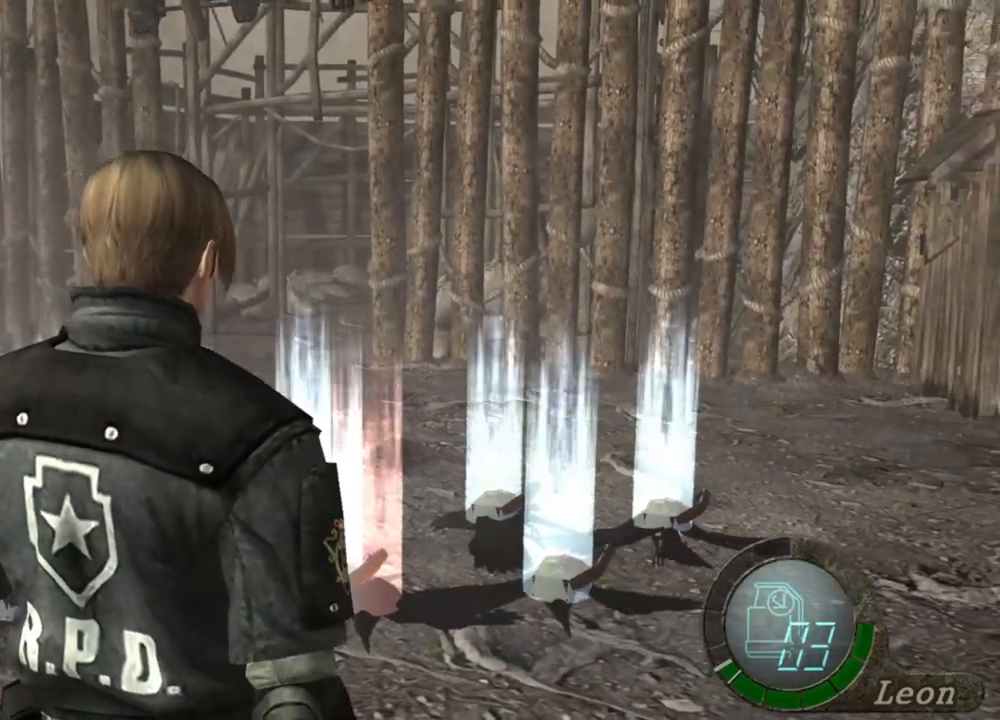
{"keys": [], "mouse": [], "events": []}
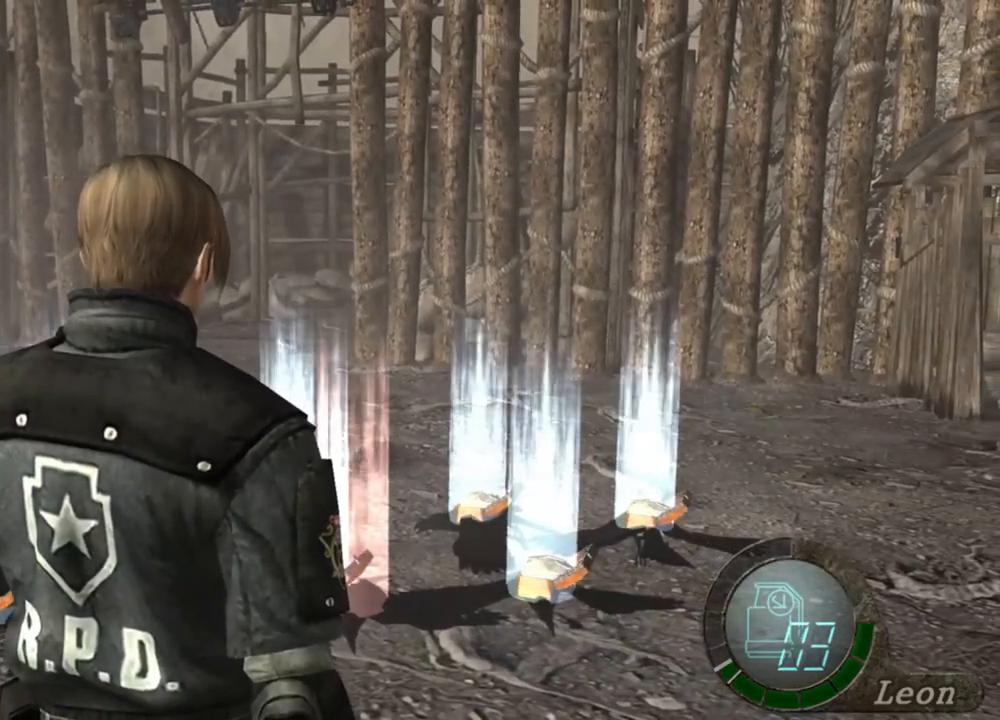
{"keys": ["e", "w"], "mouse": [], "events": [[300, "w", "down"], [467, "e", "down"]]}
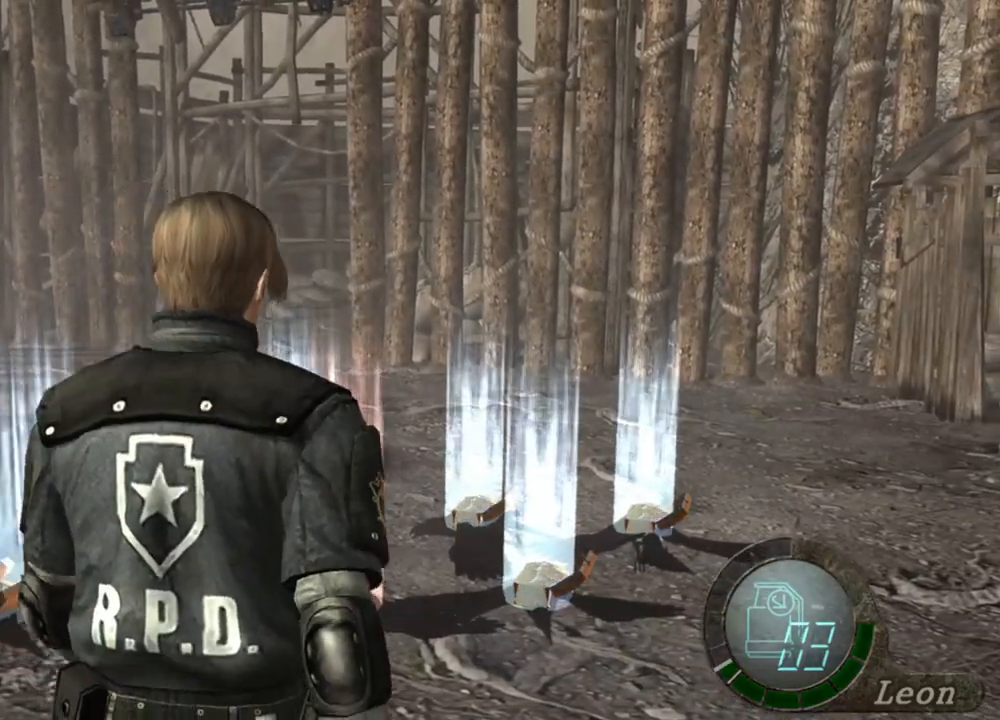
{"keys": ["e", "w"], "mouse": [], "events": [[67, "e", "up"], [100, "e", "down"], [300, "e", "up"], [333, "e", "down"], [433, "e", "up"], [467, "e", "down"]]}
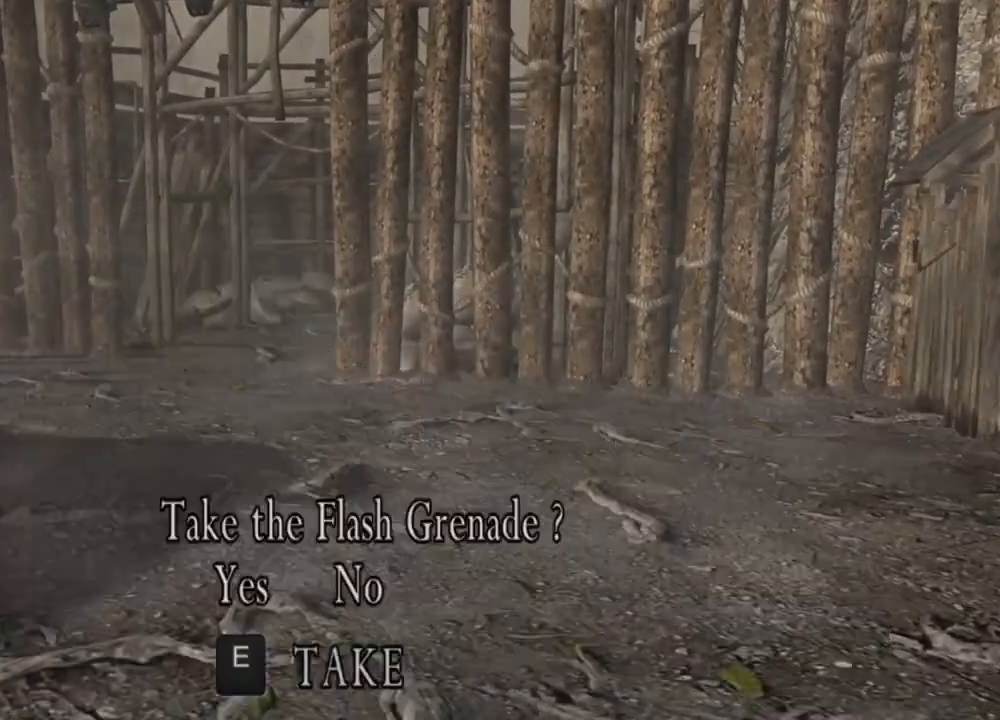
{"keys": ["e", "w"], "mouse": [], "events": [[33, "e", "up"], [67, "e", "down"], [167, "e", "up"], [200, "e", "down"], [300, "e", "up"], [367, "e", "down"], [467, "e", "up"], [500, "e", "down"]]}
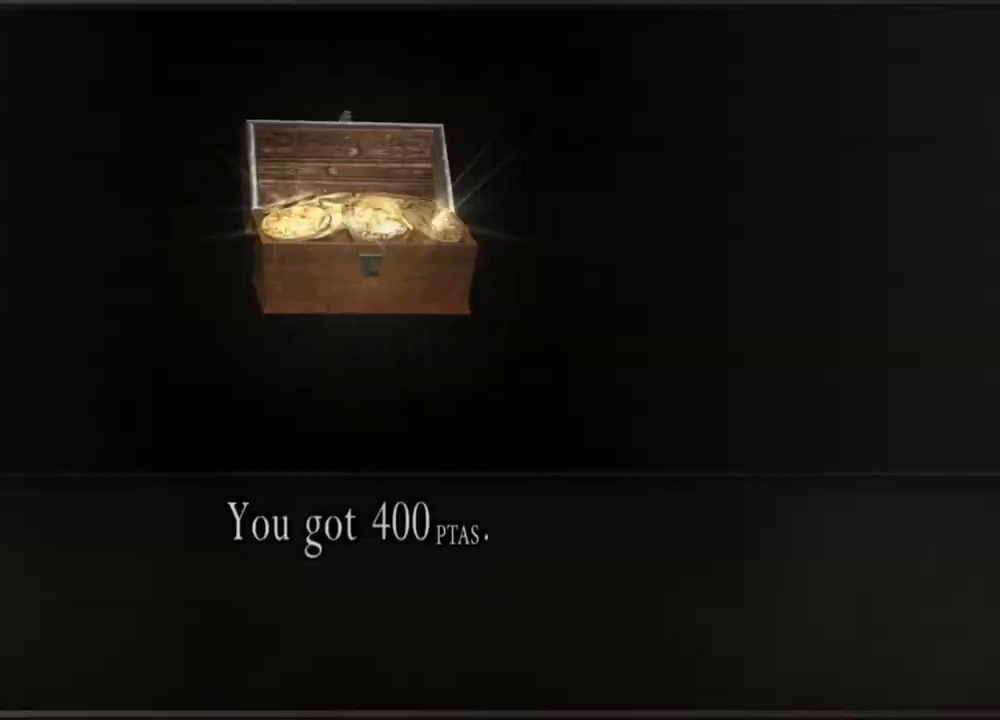
{"keys": ["e", "w"], "mouse": [], "events": [[167, "e", "up"], [233, "e", "down"], [333, "e", "up"], [367, "e", "down"], [467, "e", "up"], [500, "e", "down"]]}
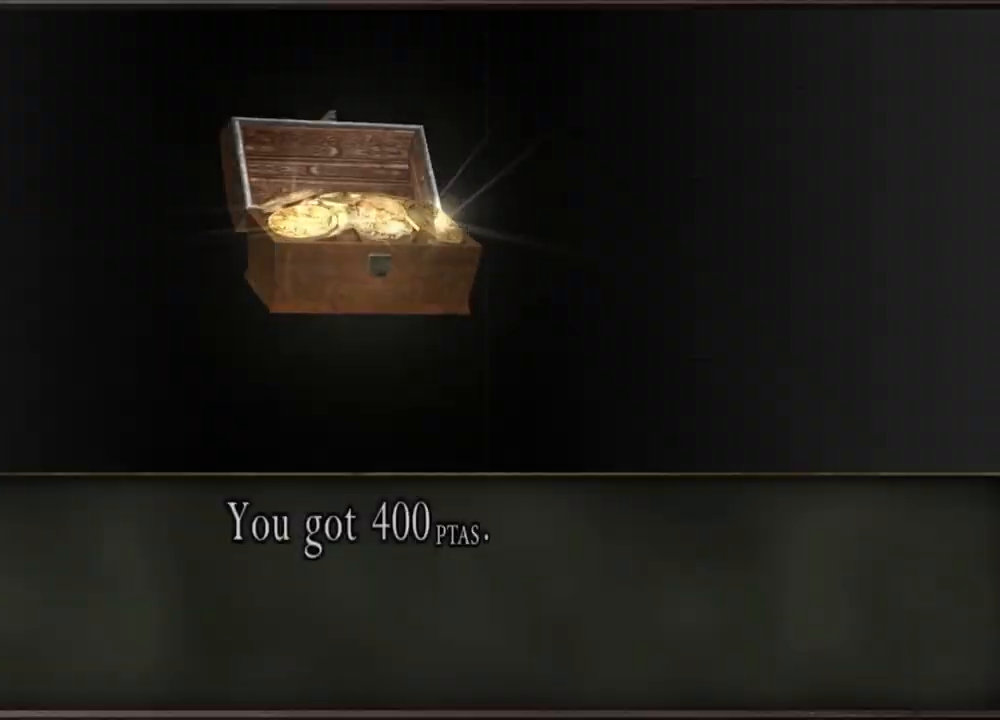
{"keys": ["w"], "mouse": [], "events": [[100, "e", "up"], [133, "e", "down"], [467, "e", "up"]]}
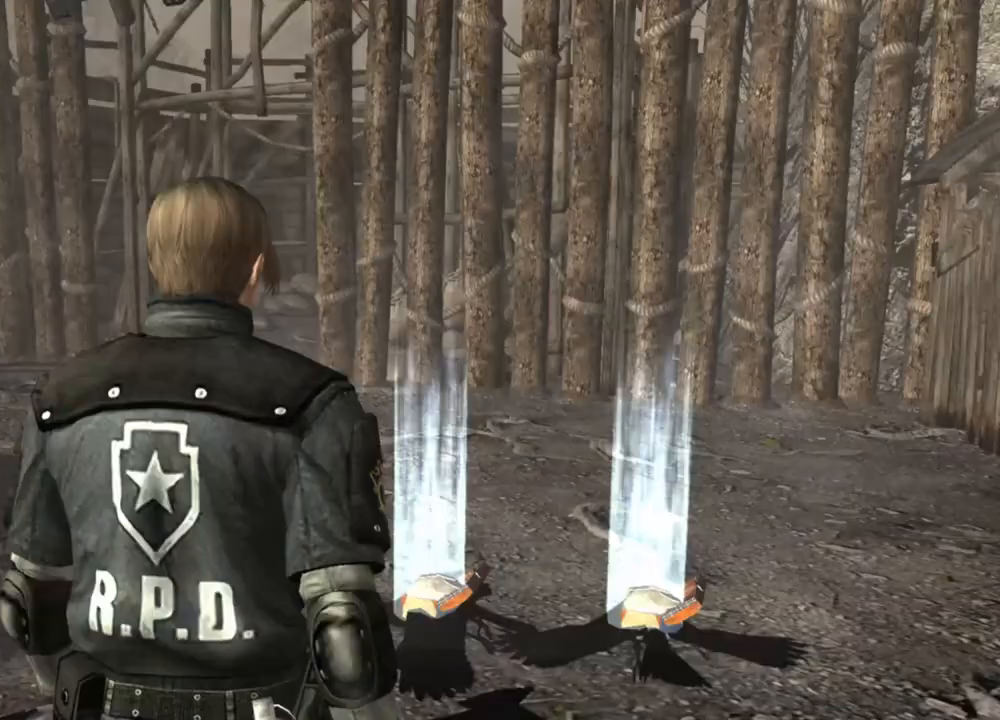
{"keys": ["w"], "mouse": [], "events": [[33, "e", "down"], [133, "e", "up"], [167, "e", "down"], [267, "e", "up"], [300, "e", "down"], [400, "e", "up"], [433, "e", "down"], [500, "e", "up"]]}
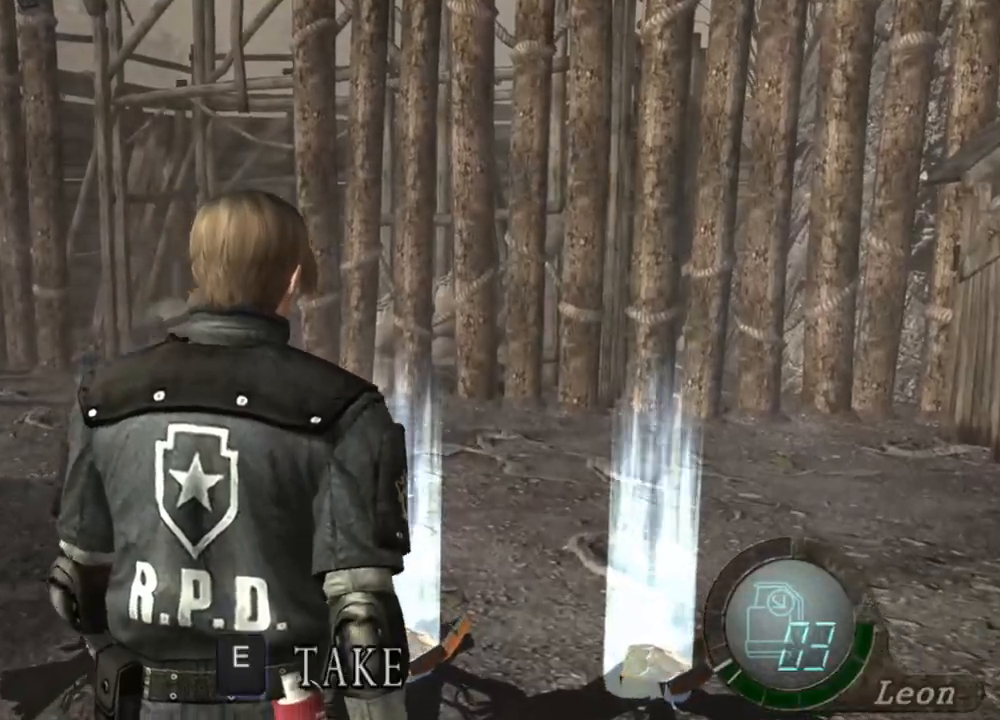
{"keys": ["e", "w"], "mouse": [], "events": [[100, "e", "down"], [200, "e", "up"], [233, "e", "down"], [267, "e", "up"], [333, "e", "down"], [400, "e", "up"], [467, "e", "down"]]}
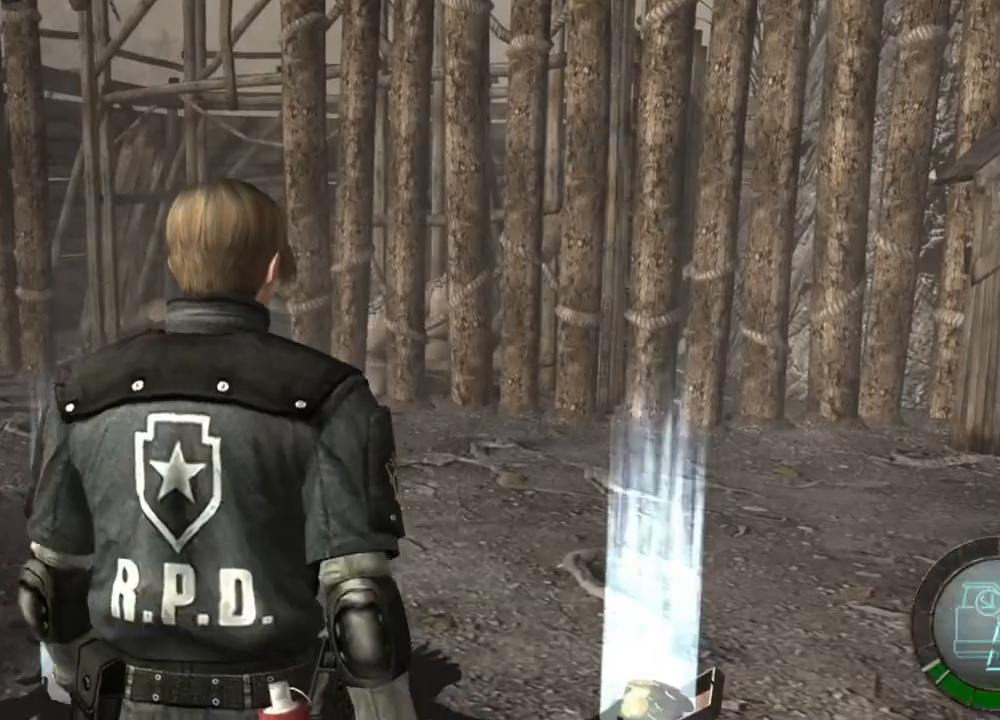
{"keys": ["e", "w"], "mouse": [], "events": [[67, "e", "up"], [100, "e", "down"], [200, "e", "up"], [267, "e", "down"], [433, "e", "up"], [467, "e", "down"]]}
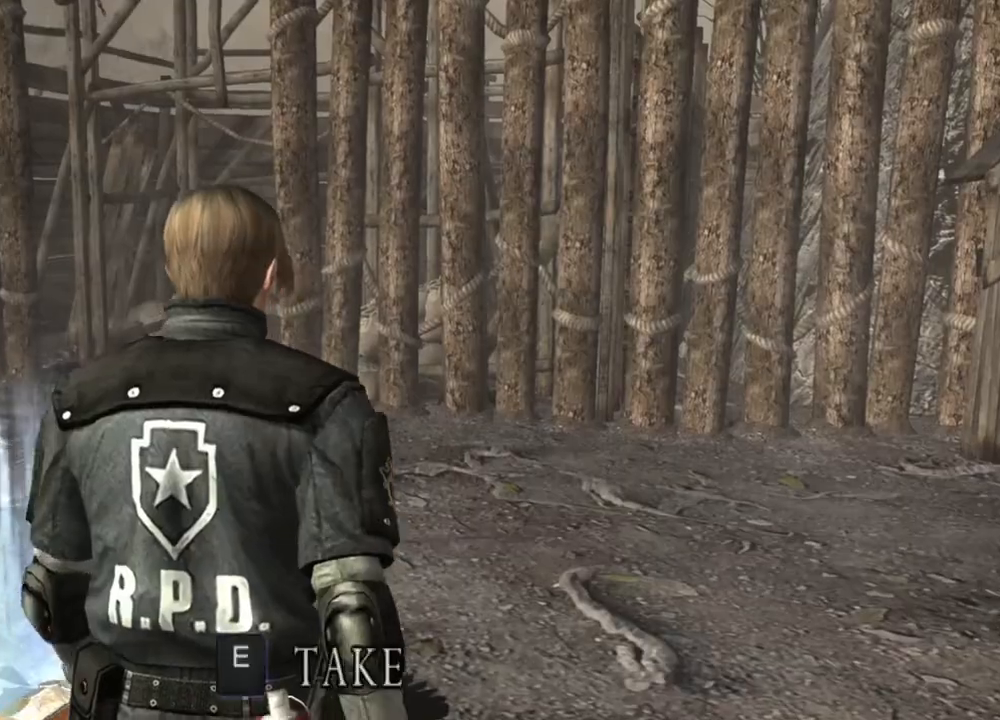
{"keys": ["w"], "mouse": [], "events": [[67, "e", "up"], [167, "e", "down"], [300, "e", "up"], [333, "e", "down"], [367, "e", "up"], [400, "e", "down"], [500, "e", "up"]]}
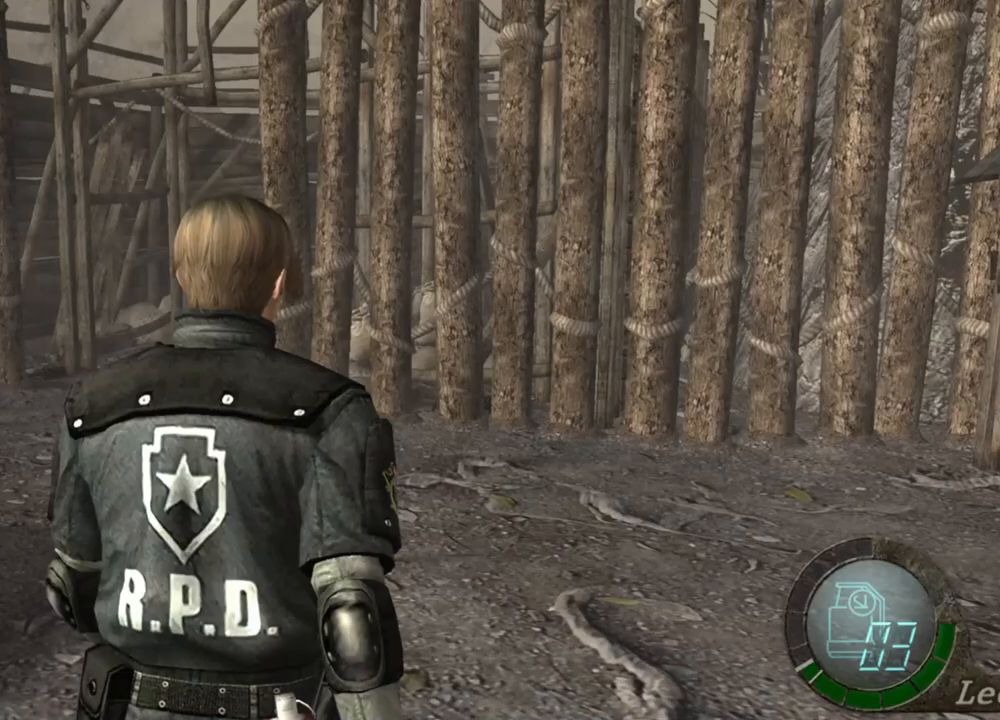
{"keys": ["e", "w"], "mouse": [], "events": [[100, "e", "down"], [133, "e", "up"], [167, "e", "down"], [300, "e", "up"], [333, "e", "down"], [400, "e", "up"], [467, "e", "down"]]}